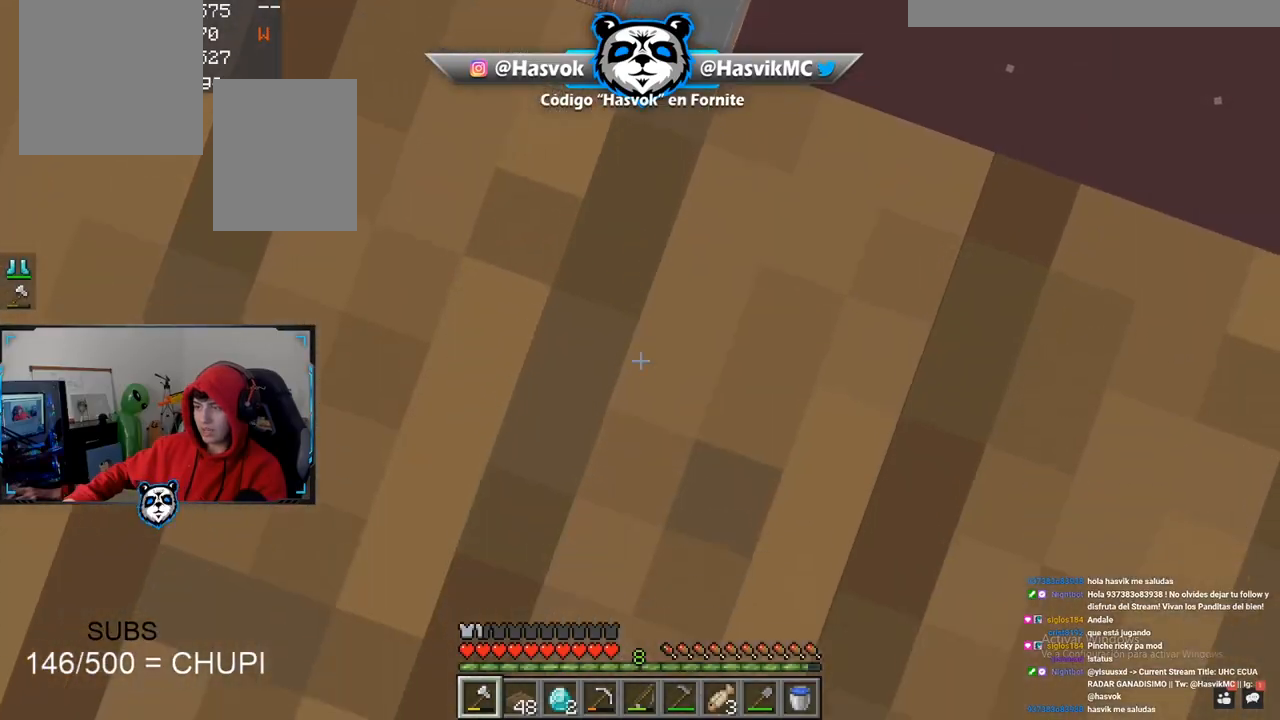
Gameplay with keyboard and mouse; each line is a JSON object with the keys and mouse buttons held at the frame after it. "events" lists presses ("down") and releases ("up") of "a", "d", "s", "space", "w", "mouse_left" and "mouse_right" between this image and that frame as [ms after this image, input, new state], when the widget could be followed in between. "mouse_left", "mouse_right" = the "left", "right" buttons of the "mouse" list. No other keys are recorded. Fast repeated clicks can show as one long hold. Mouse movement is not recorded.
{"keys": ["d", "s"], "mouse": [], "events": [[284, "d", "down"]]}
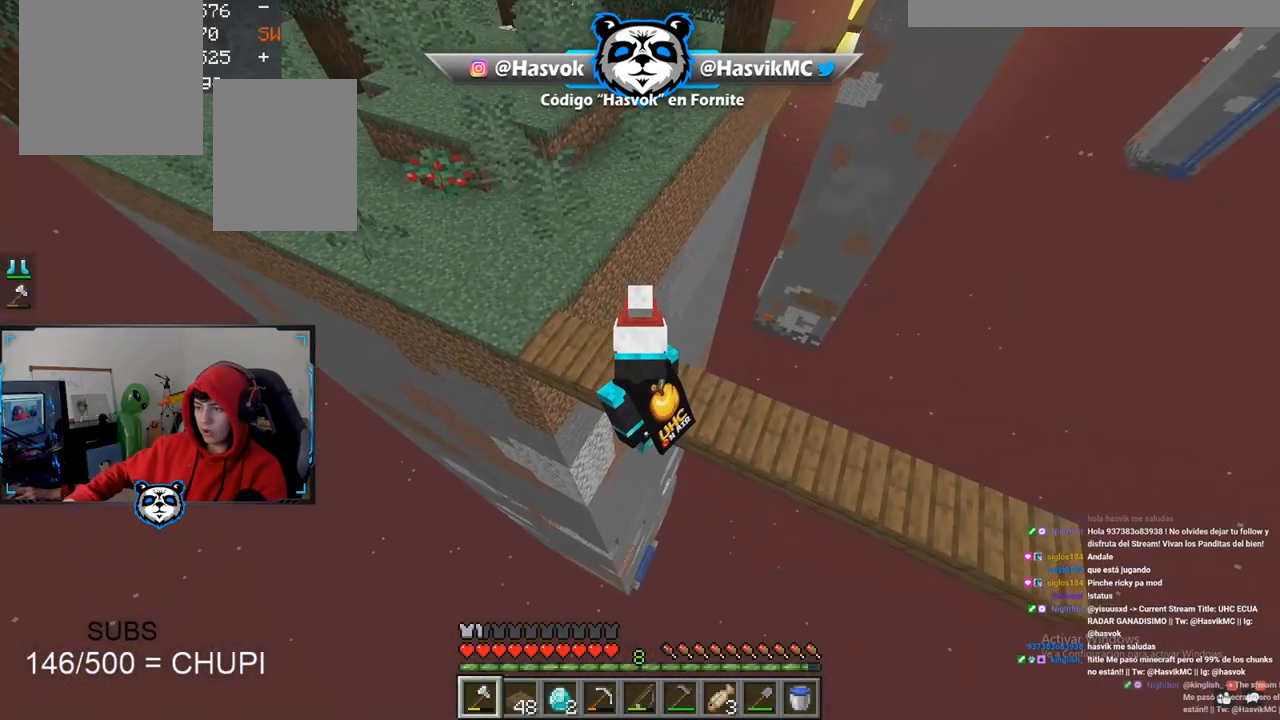
{"keys": ["d", "s"], "mouse": [], "events": []}
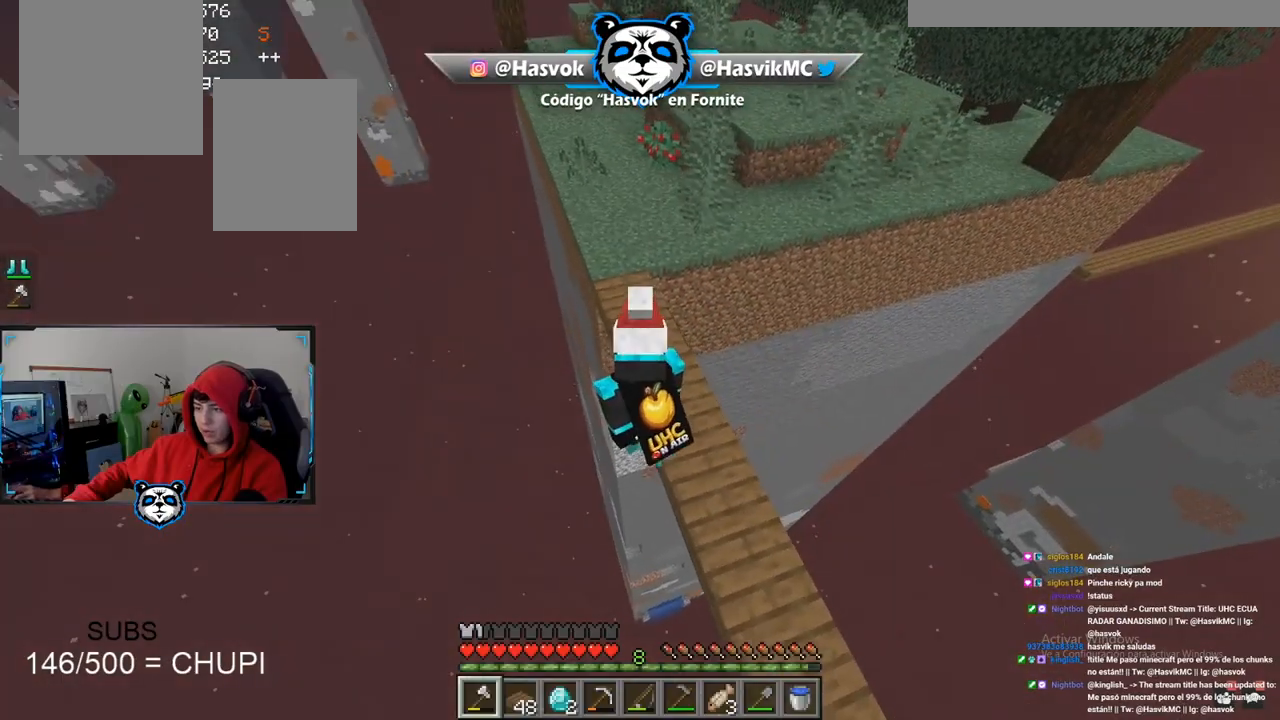
{"keys": ["d", "s"], "mouse": [], "events": [[167, "a", "down"], [467, "a", "up"]]}
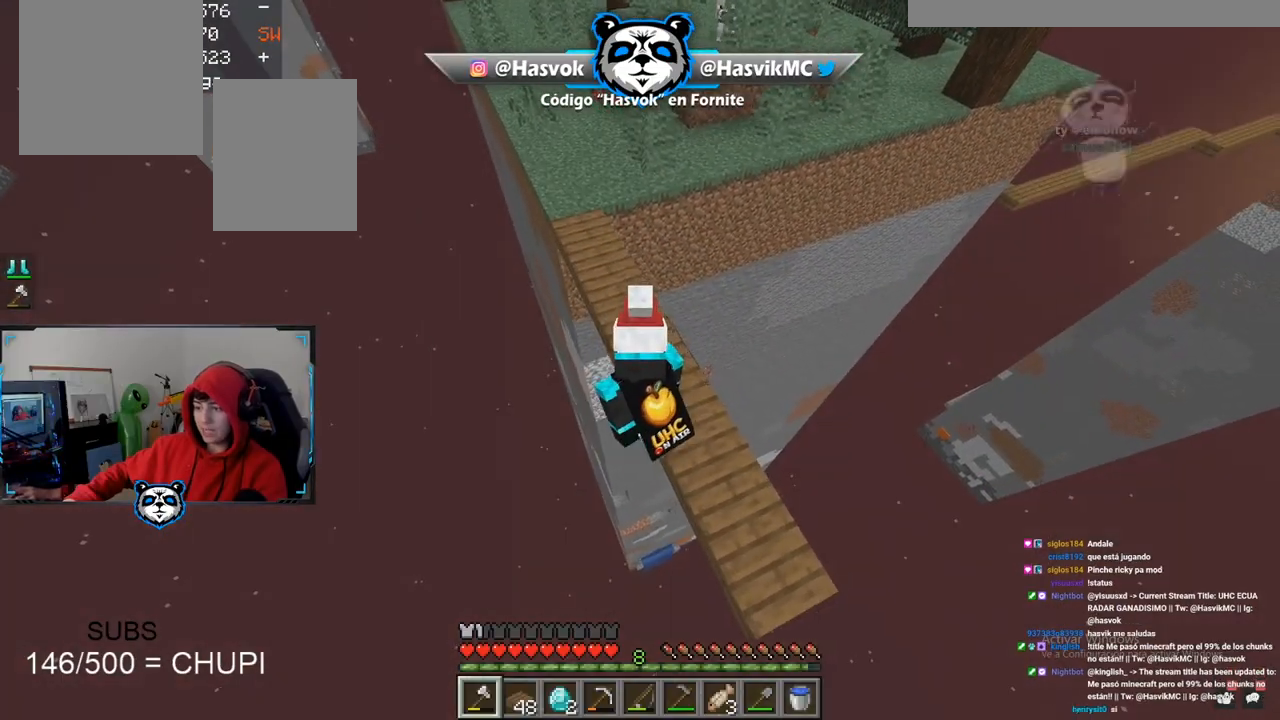
{"keys": ["a", "d", "s"], "mouse": [], "events": [[500, "a", "down"]]}
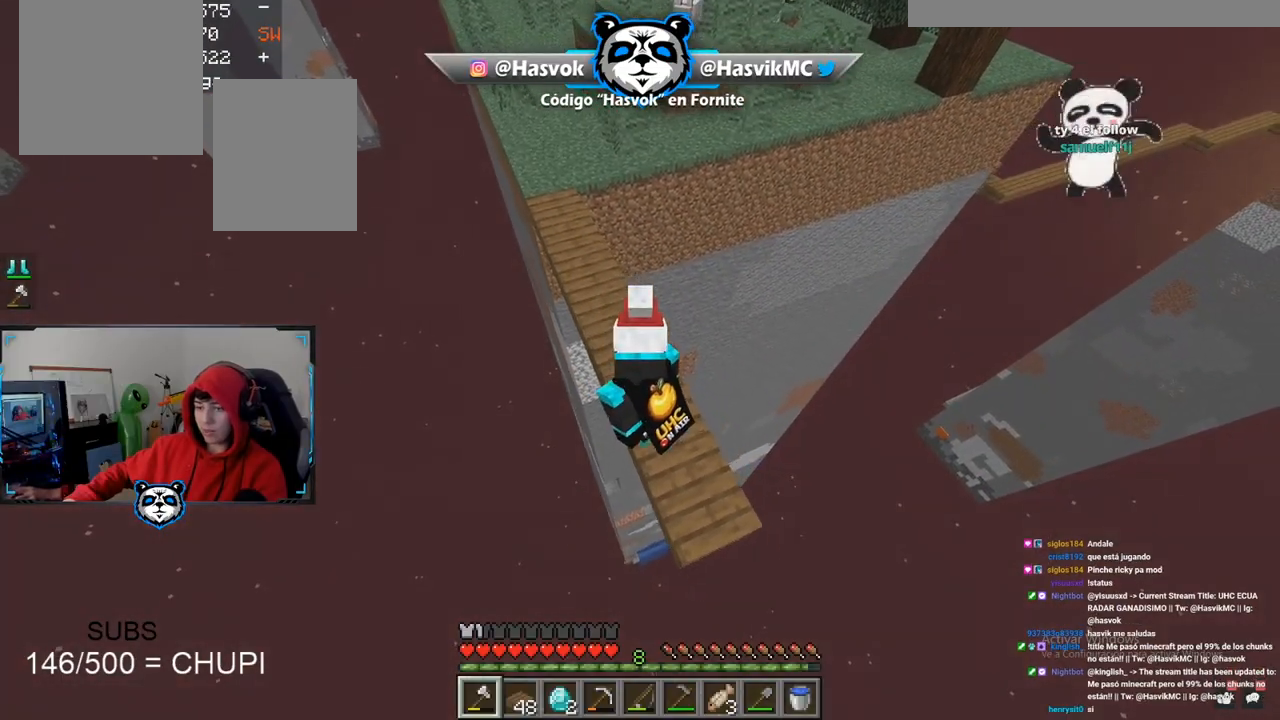
{"keys": ["a", "d", "s"], "mouse": [], "events": []}
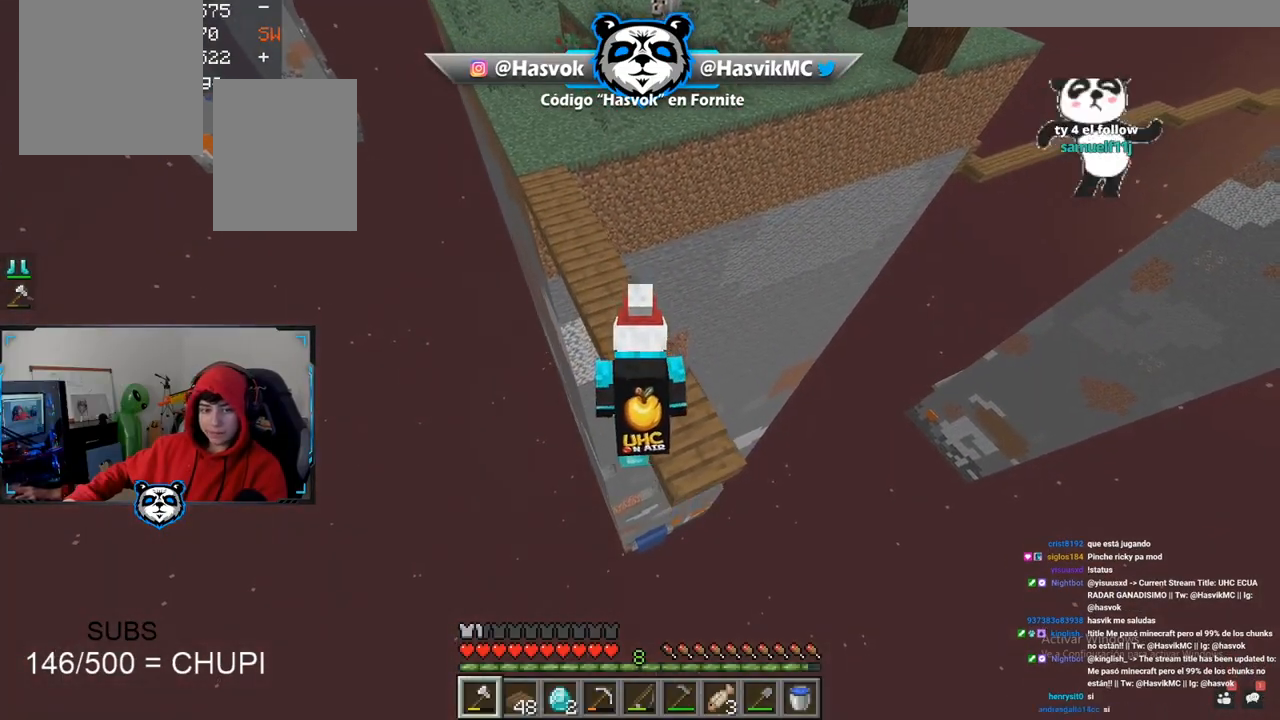
{"keys": ["w"], "mouse": [], "events": [[50, "a", "up"], [50, "d", "up"], [50, "s", "up"], [50, "w", "down"]]}
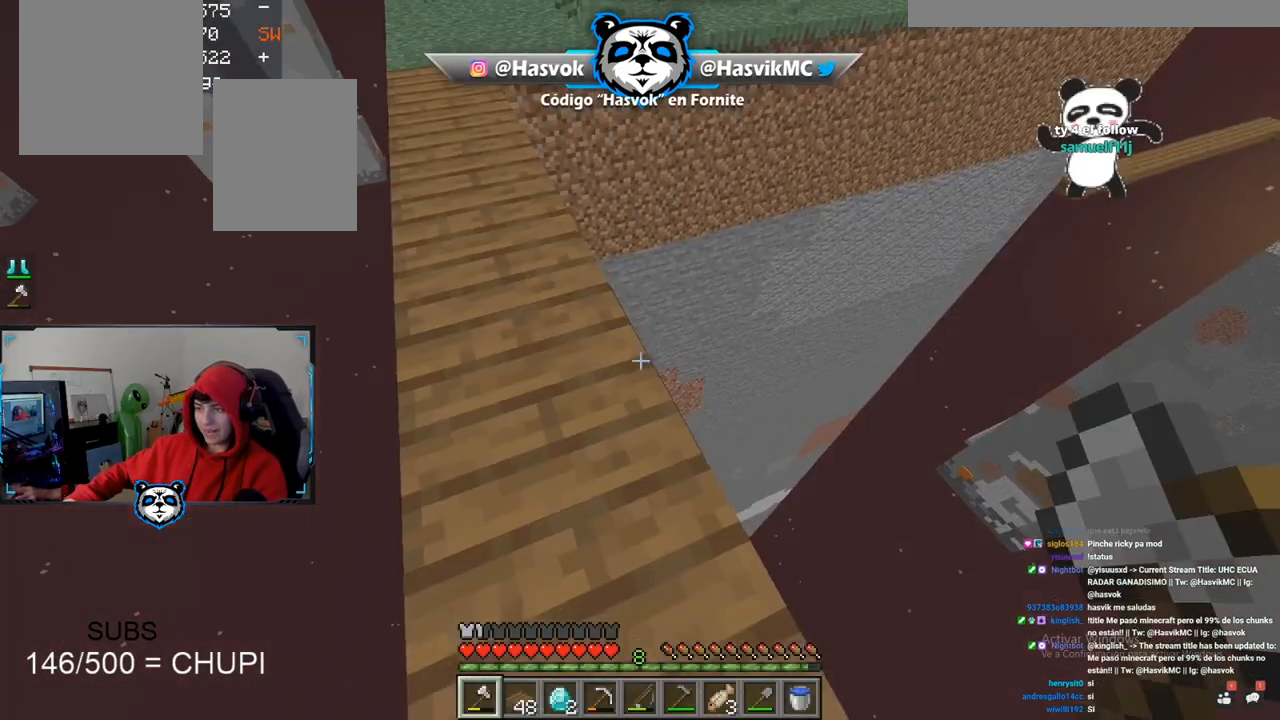
{"keys": ["a", "w"], "mouse": [], "events": [[484, "a", "down"]]}
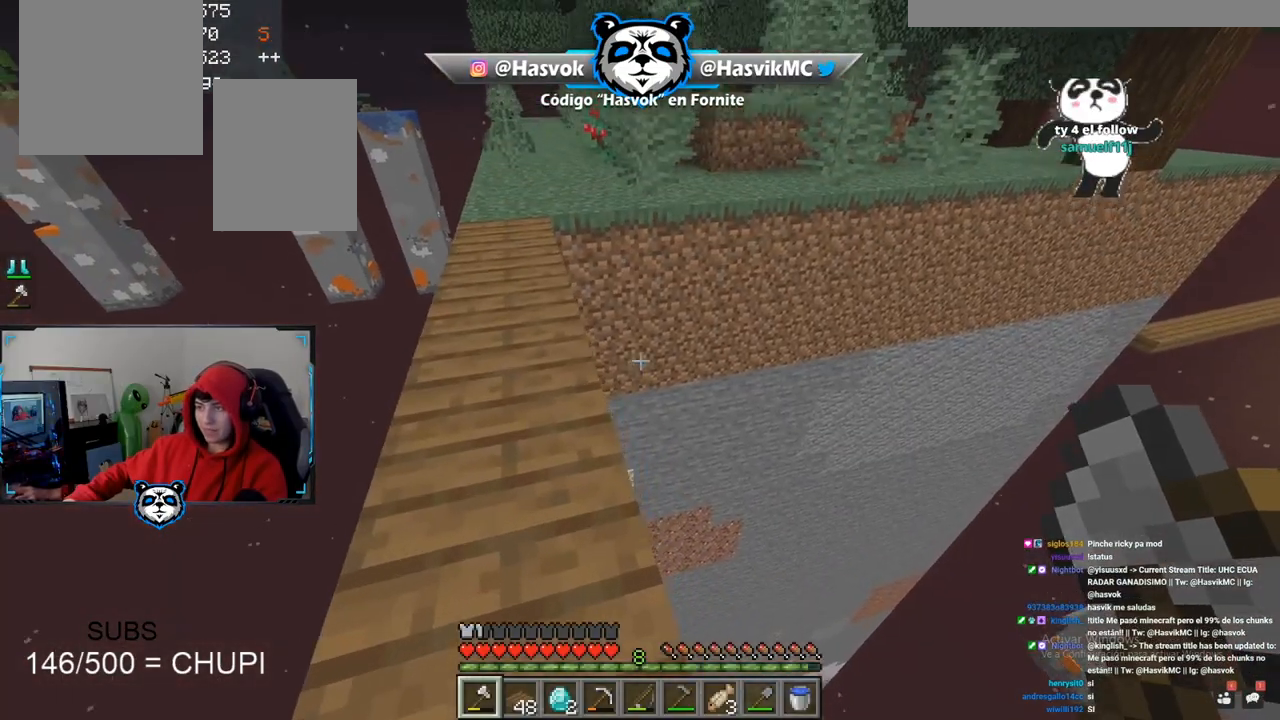
{"keys": ["a", "w"], "mouse": [], "events": [[250, "a", "up"], [450, "a", "down"]]}
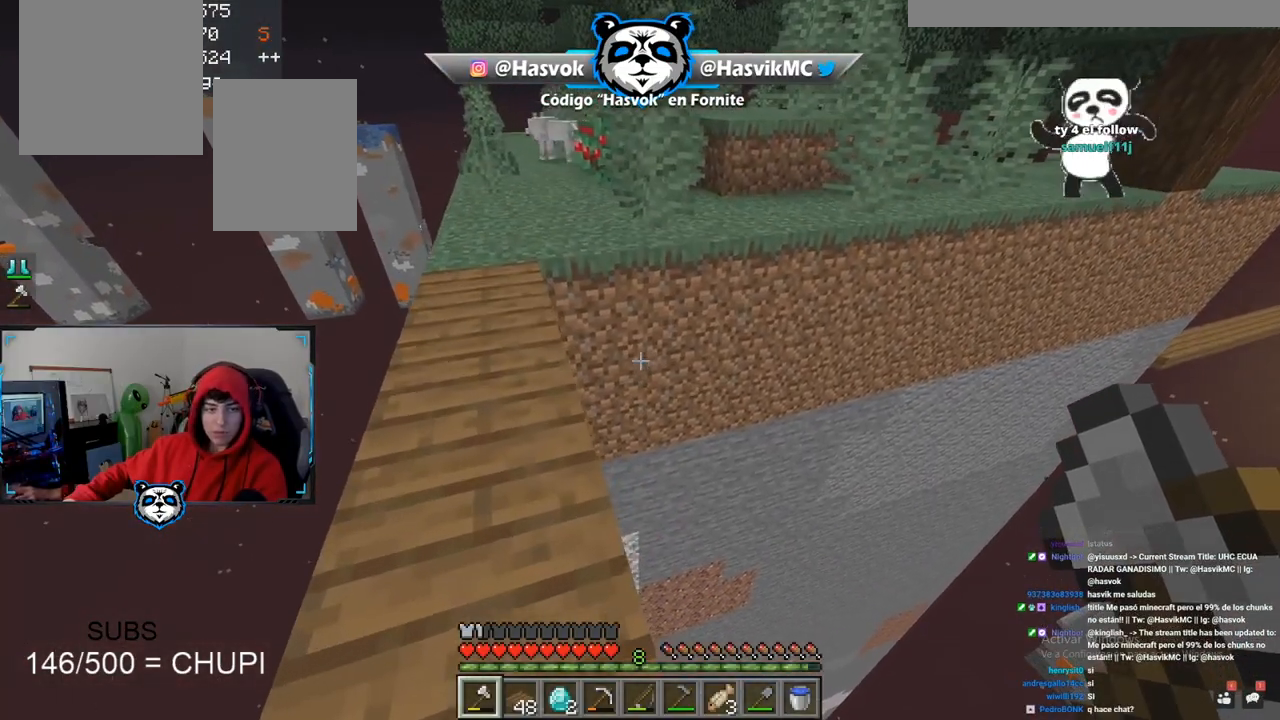
{"keys": ["w"], "mouse": [], "events": [[317, "a", "up"]]}
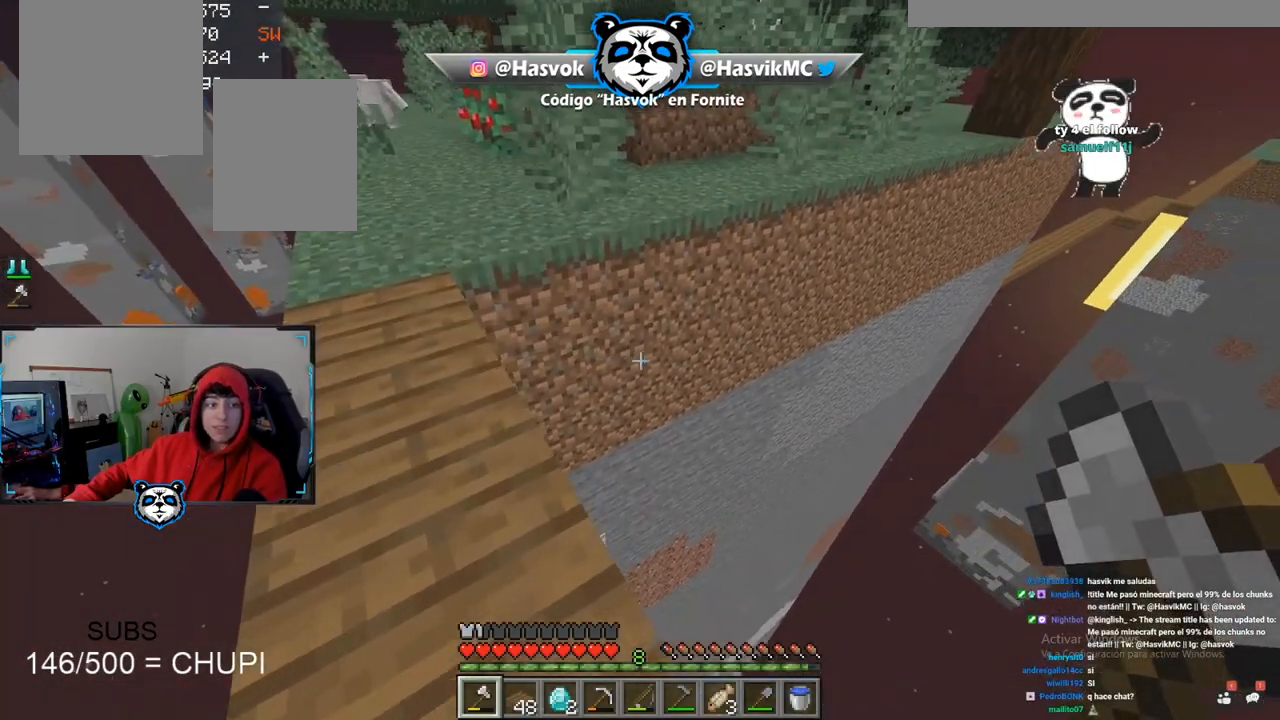
{"keys": [], "mouse": [], "events": [[33, "w", "up"]]}
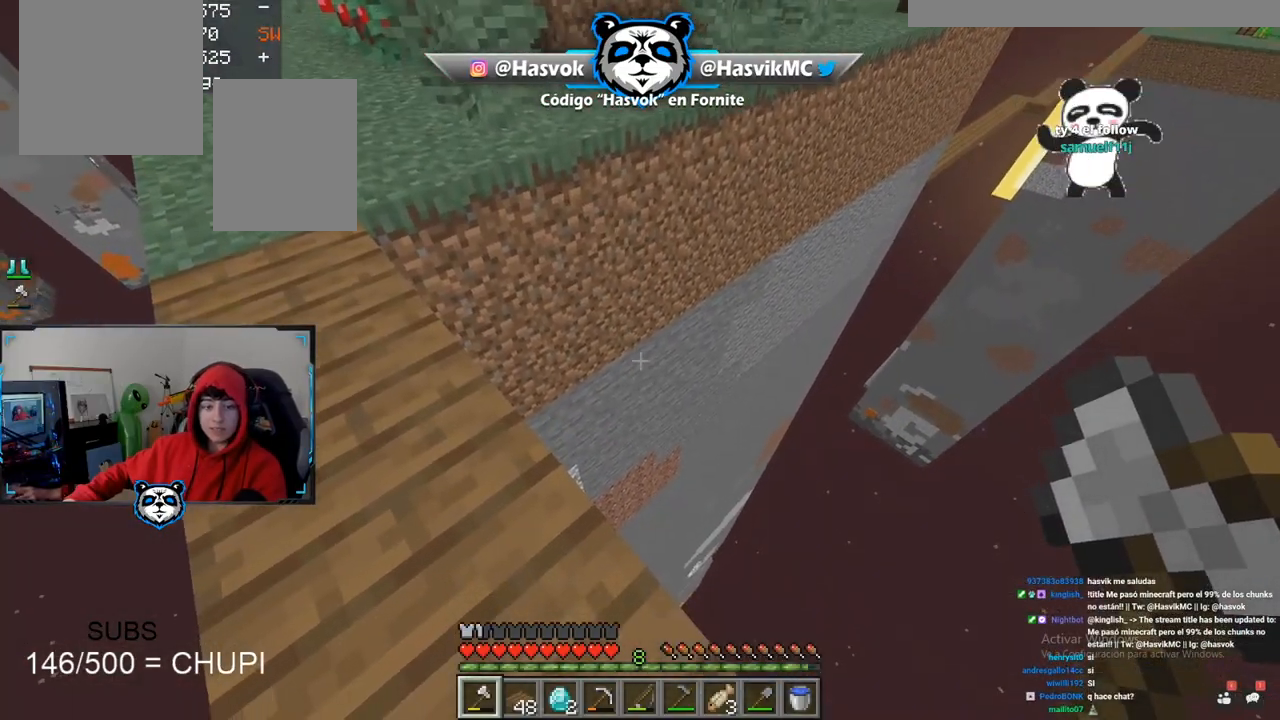
{"keys": ["w"], "mouse": [], "events": [[67, "w", "down"], [217, "w", "up"], [401, "w", "down"]]}
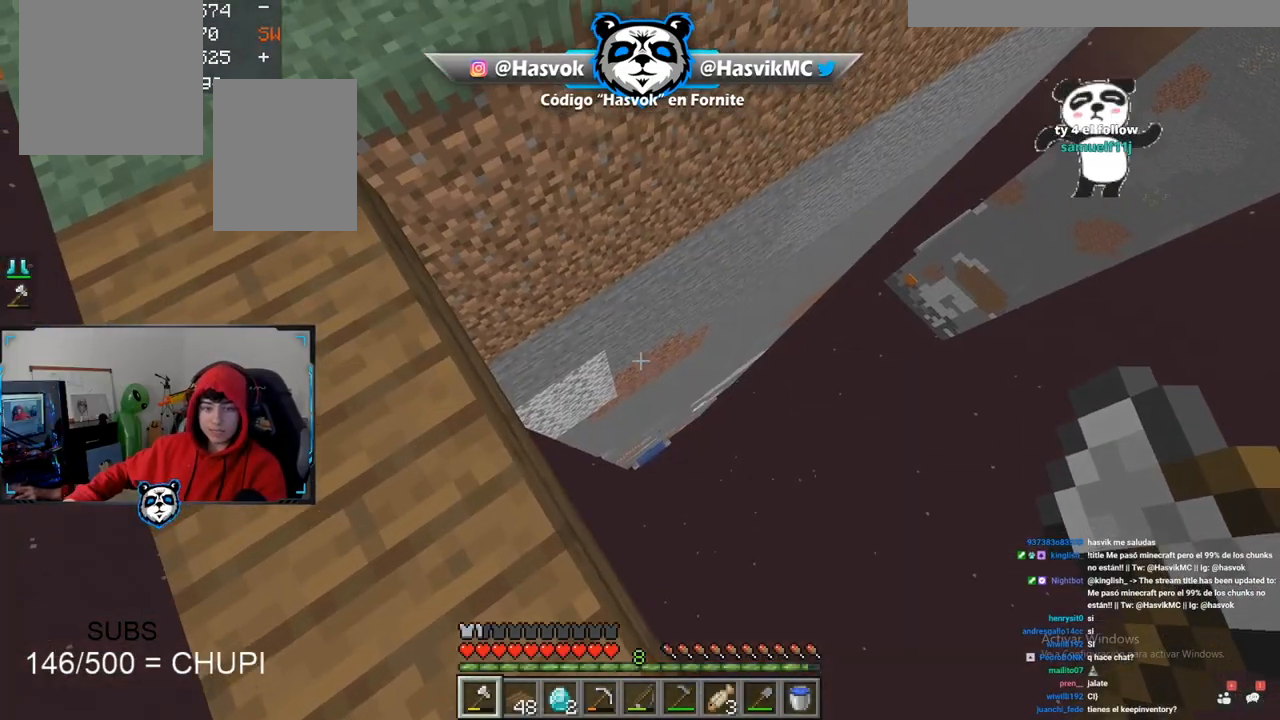
{"keys": ["w"], "mouse": [], "events": [[100, "w", "up"], [183, "w", "down"], [367, "w", "up"], [467, "w", "down"]]}
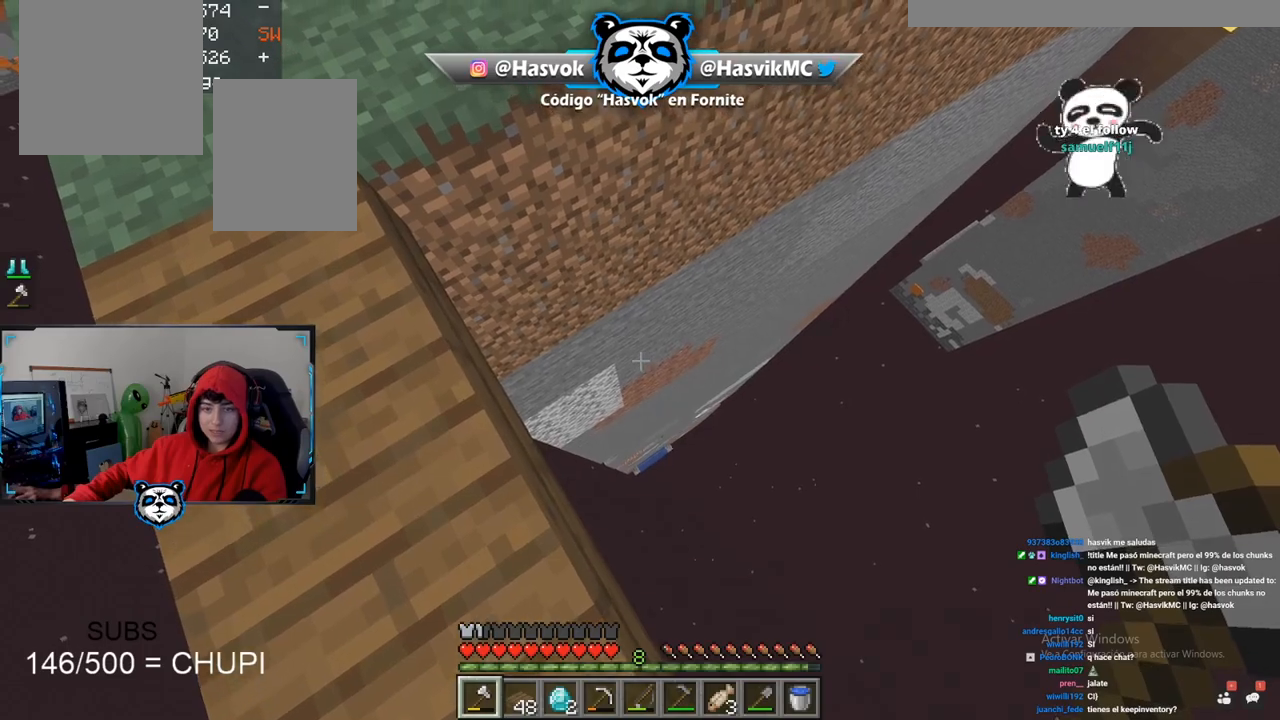
{"keys": ["w"], "mouse": [], "events": [[50, "d", "down"], [50, "space", "down"], [134, "d", "up"], [167, "space", "up"], [184, "w", "up"], [200, "w", "down"]]}
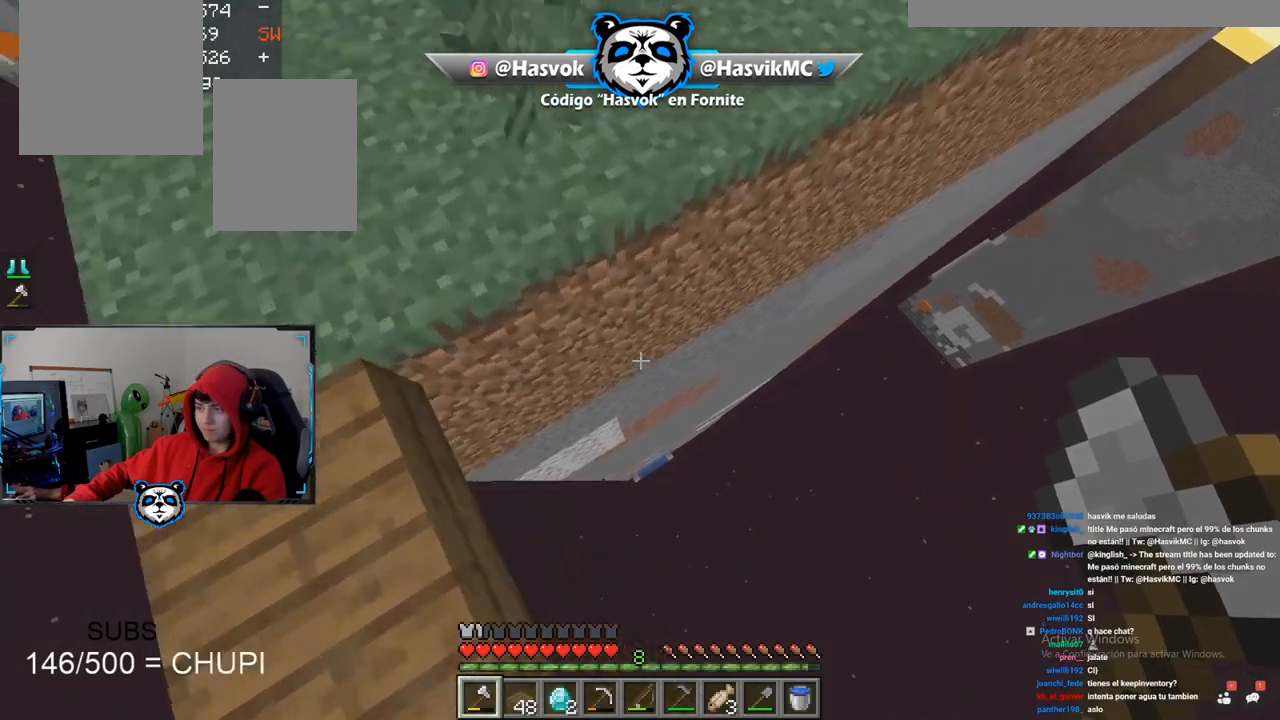
{"keys": ["a", "w"], "mouse": [], "events": [[450, "a", "down"]]}
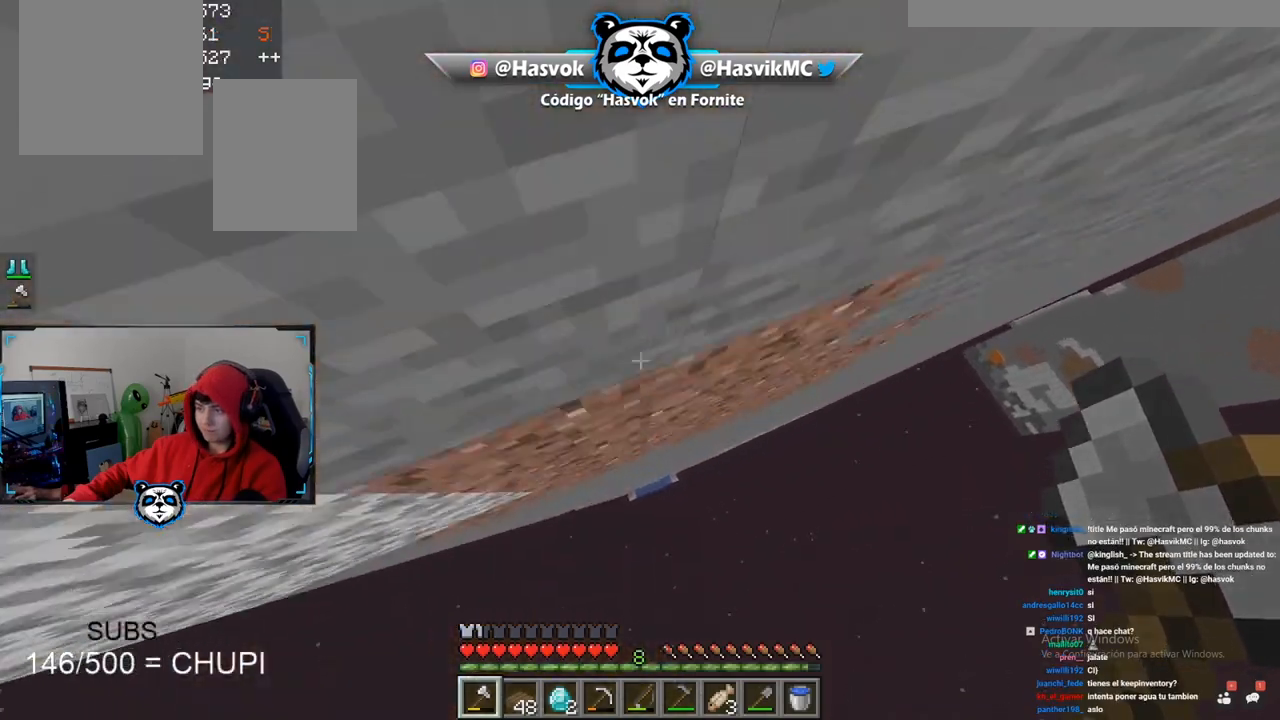
{"keys": [], "mouse": [], "events": [[184, "a", "up"], [200, "w", "up"]]}
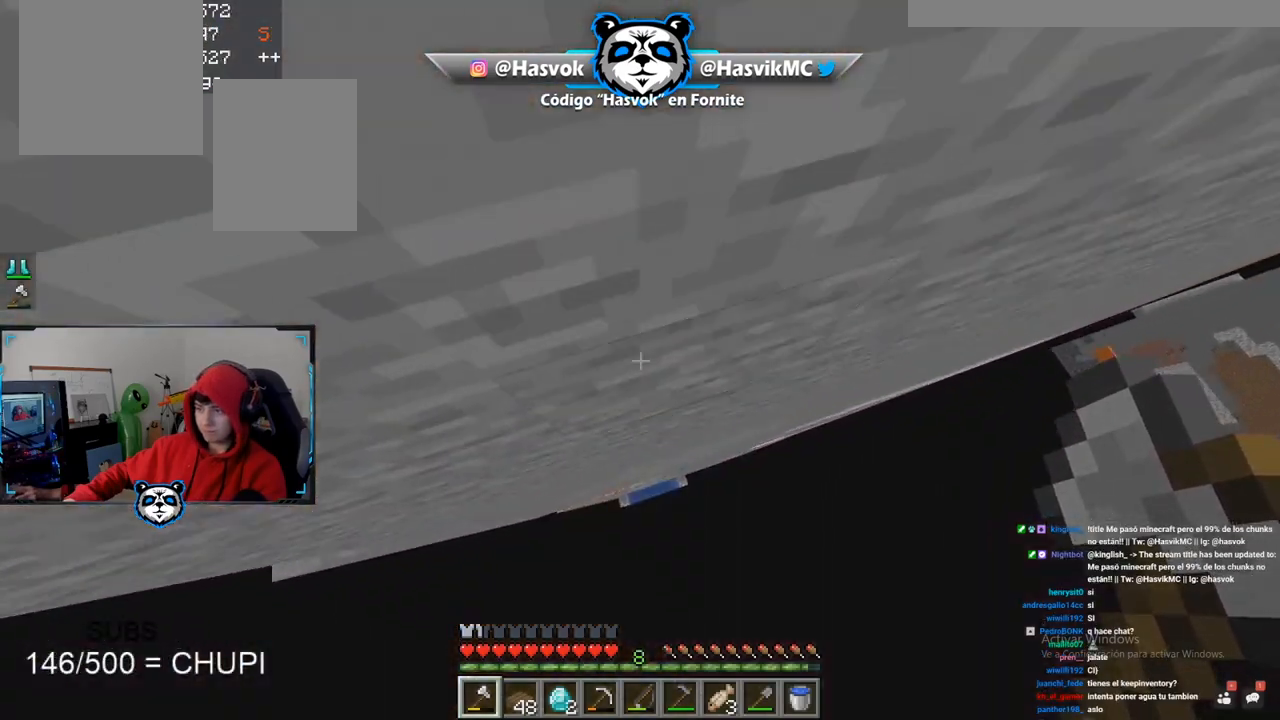
{"keys": ["space"], "mouse": [], "events": [[50, "space", "down"]]}
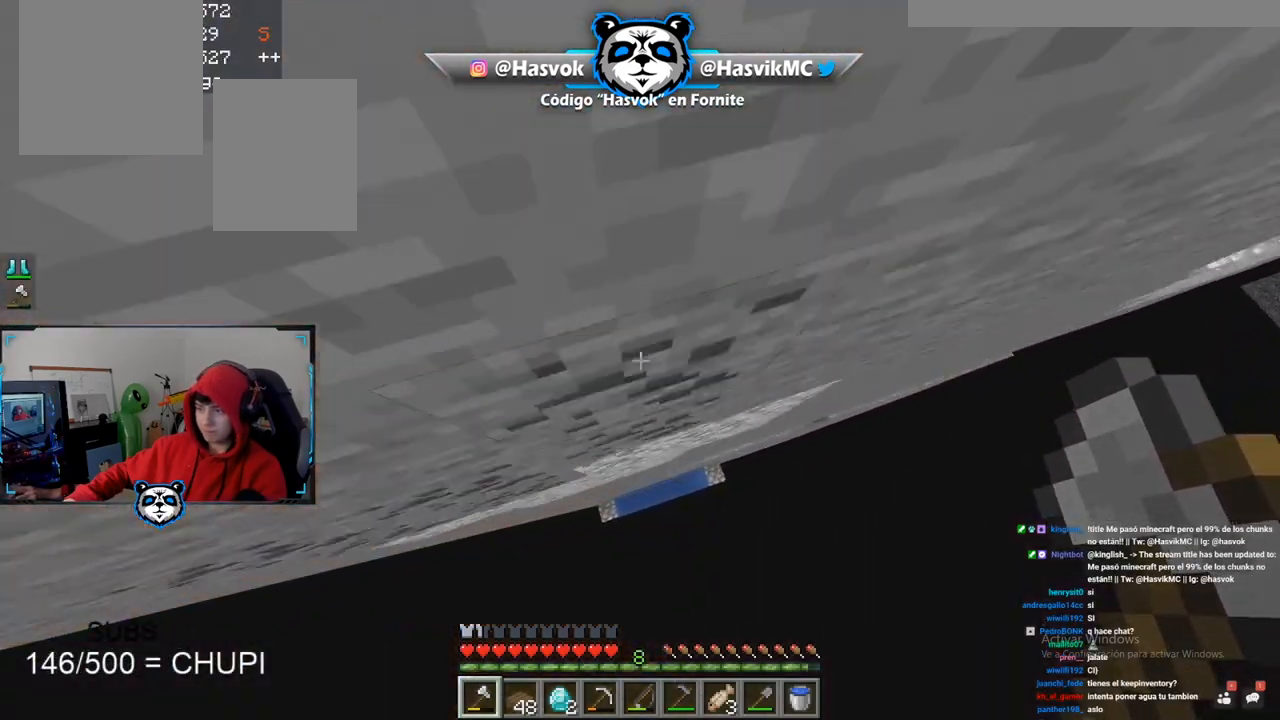
{"keys": ["space"], "mouse": [], "events": []}
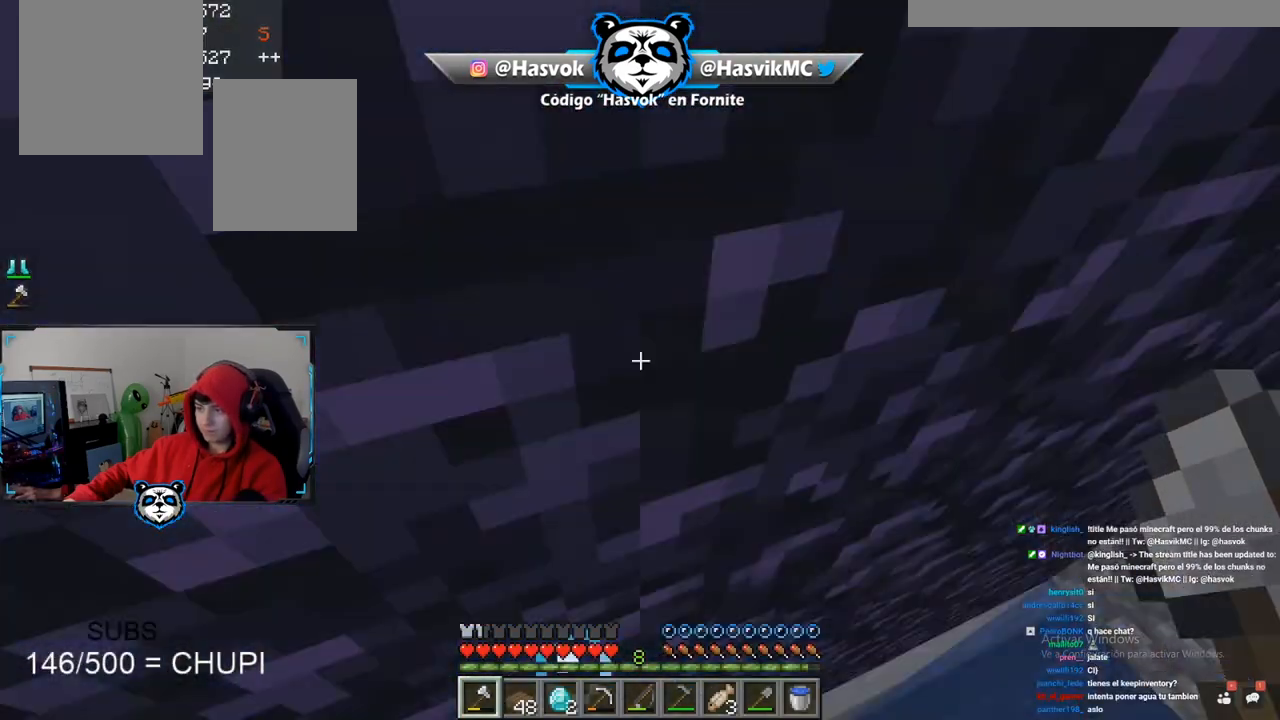
{"keys": ["space"], "mouse": [], "events": []}
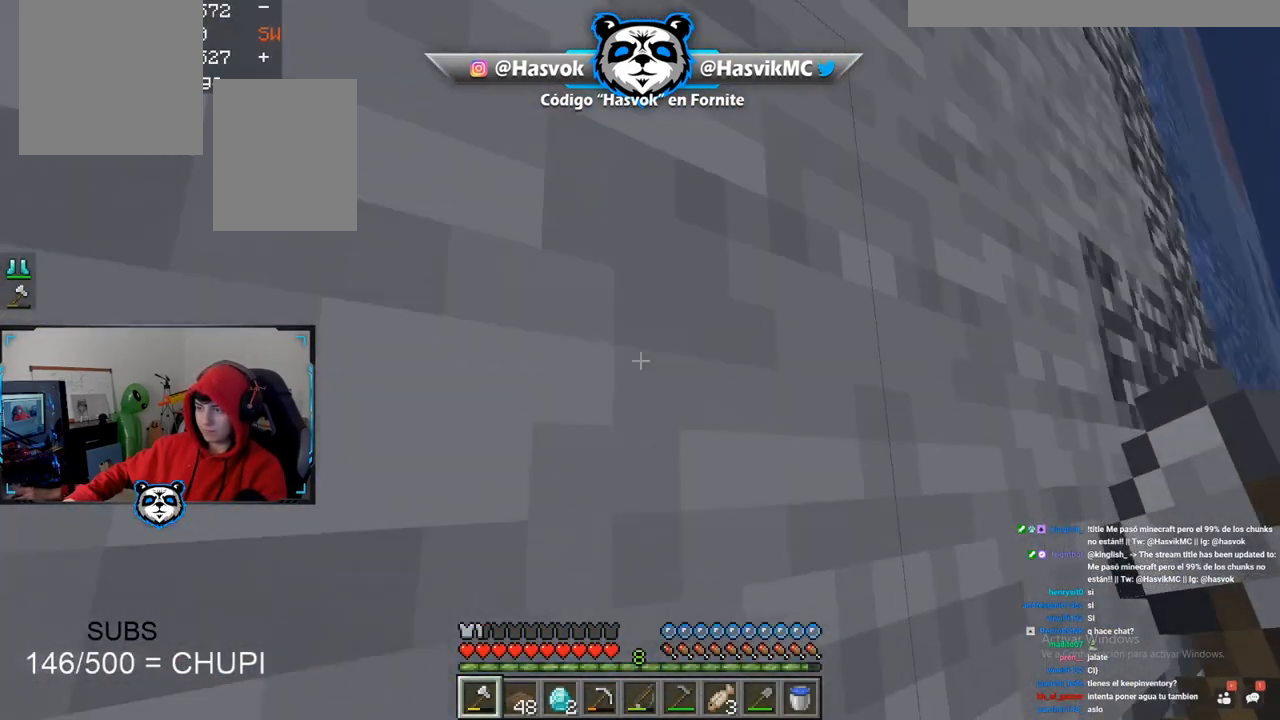
{"keys": ["space", "w"], "mouse": [], "events": [[184, "w", "down"]]}